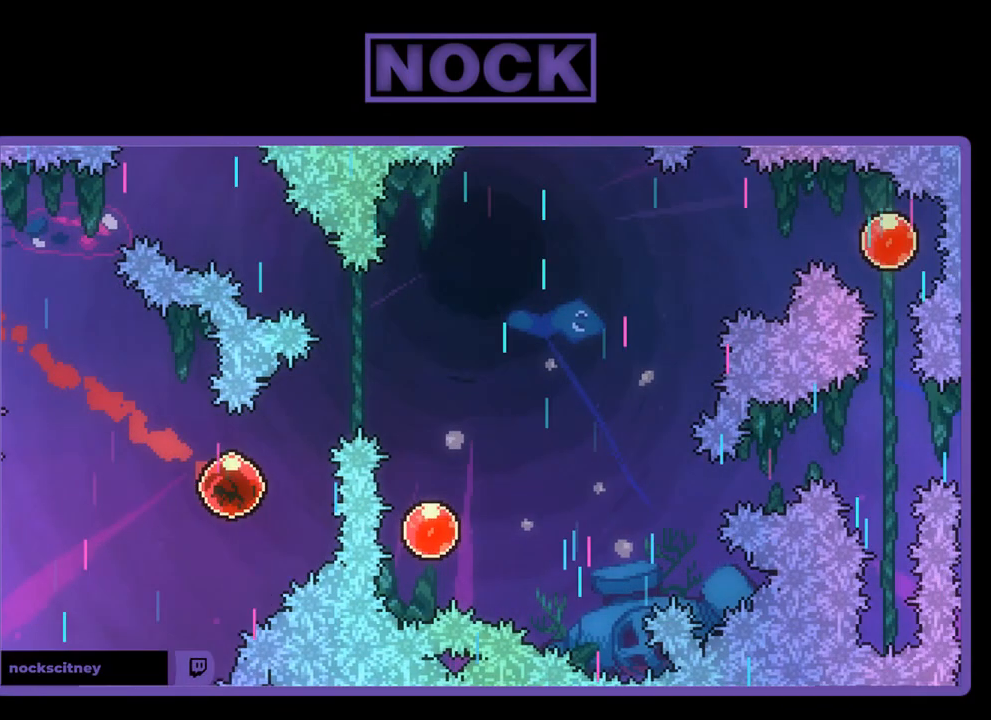
Gameplay with a controller (PlayStation layout); each line is a JSON object with the inputs held at the frame after it. "events" lists button and stick changes between this image and that frame as [ms after this image, input, new state], when the widget could be followed in between. Not read: right_stick.
{"buttons": ["R2"], "left_stick": "center", "events": [[217, "CIRCLE", "up"], [317, "DPAD_UP", "up"], [433, "DPAD_RIGHT", "up"]]}
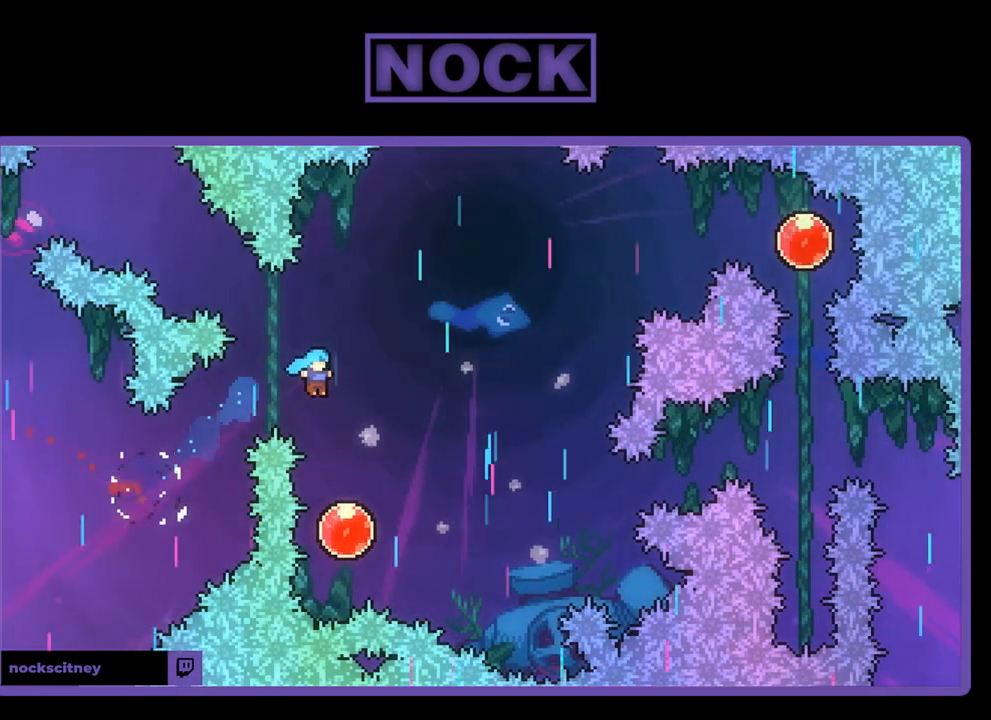
{"buttons": ["R2", "DPAD_UP", "DPAD_RIGHT"], "left_stick": "center", "events": [[50, "DPAD_RIGHT", "down"], [183, "DPAD_RIGHT", "up"], [367, "DPAD_RIGHT", "down"], [367, "DPAD_UP", "down"]]}
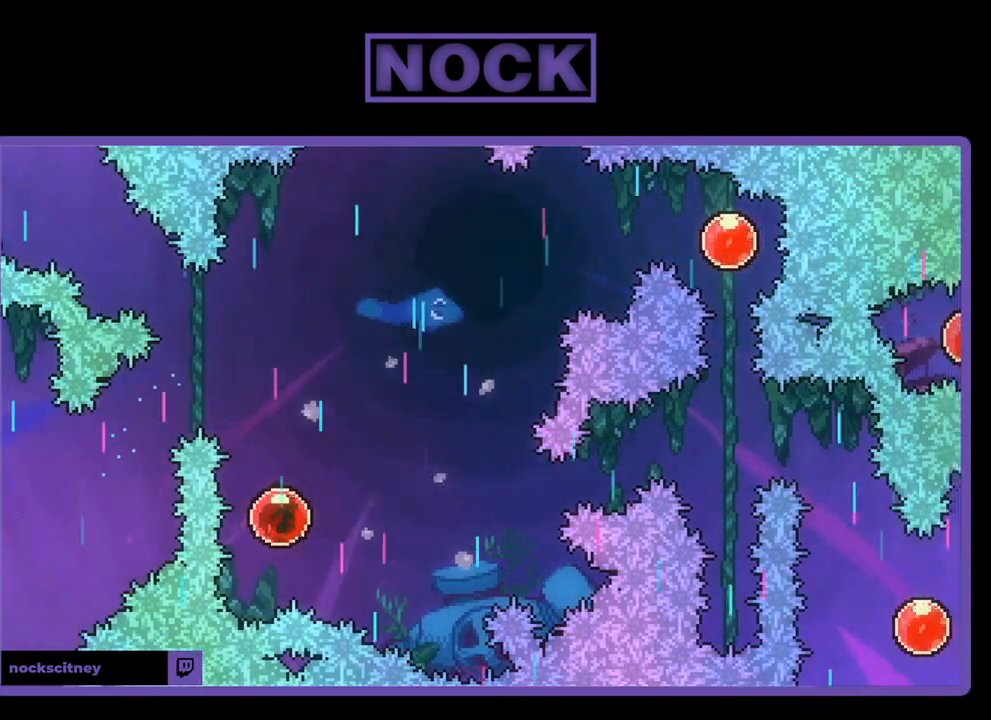
{"buttons": ["R2", "DPAD_UP", "DPAD_RIGHT"], "left_stick": "center", "events": []}
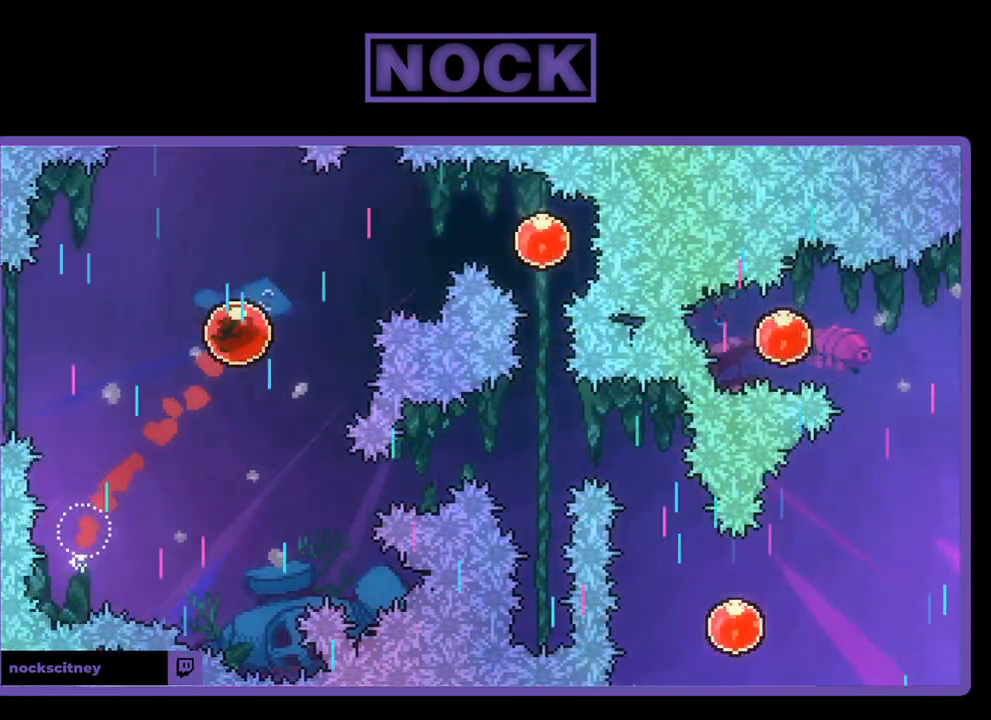
{"buttons": ["R2", "DPAD_RIGHT"], "left_stick": "center", "events": [[117, "DPAD_UP", "up"], [217, "CIRCLE", "down"], [417, "CIRCLE", "up"]]}
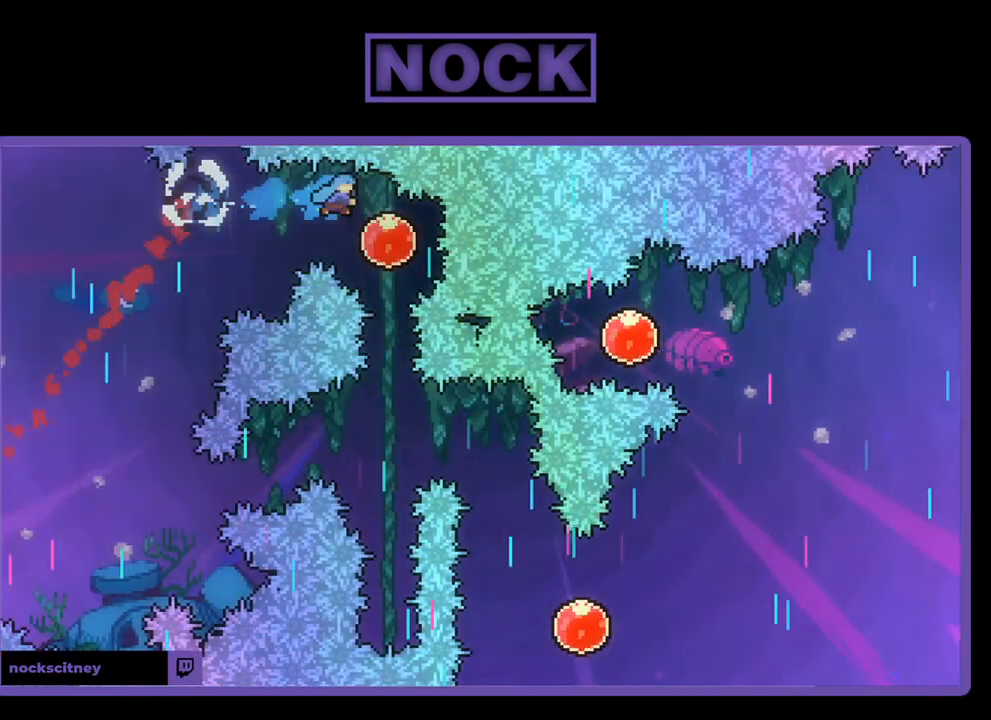
{"buttons": ["R2", "DPAD_DOWN"], "left_stick": "center", "events": [[167, "DPAD_DOWN", "down"], [467, "DPAD_RIGHT", "up"]]}
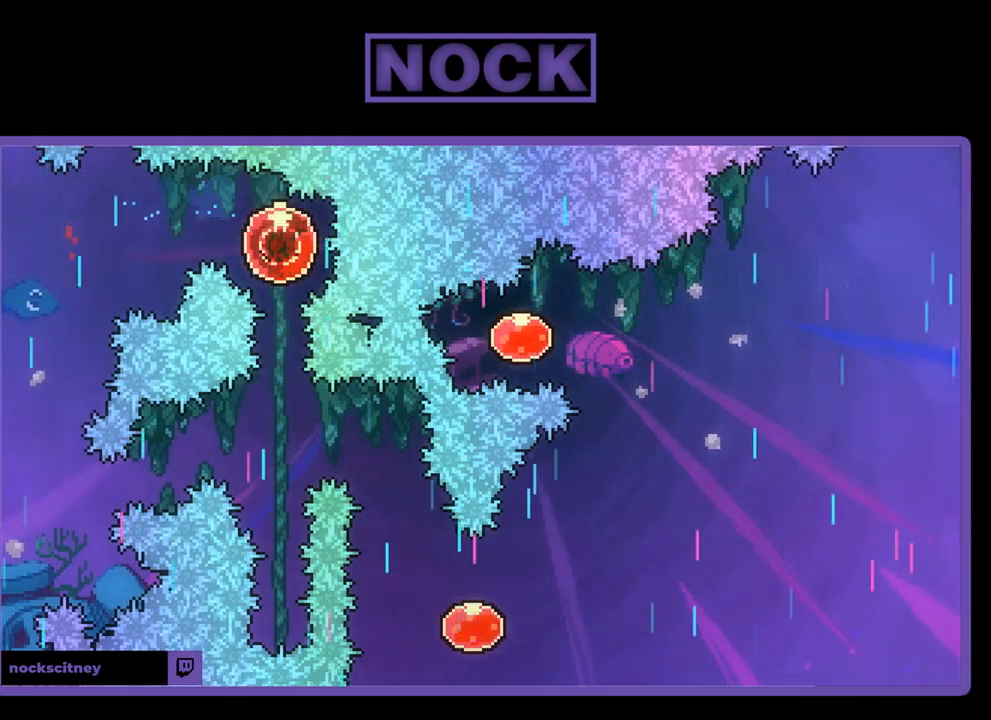
{"buttons": ["R2", "DPAD_UP"], "left_stick": "center", "events": [[350, "DPAD_DOWN", "up"], [483, "DPAD_UP", "down"]]}
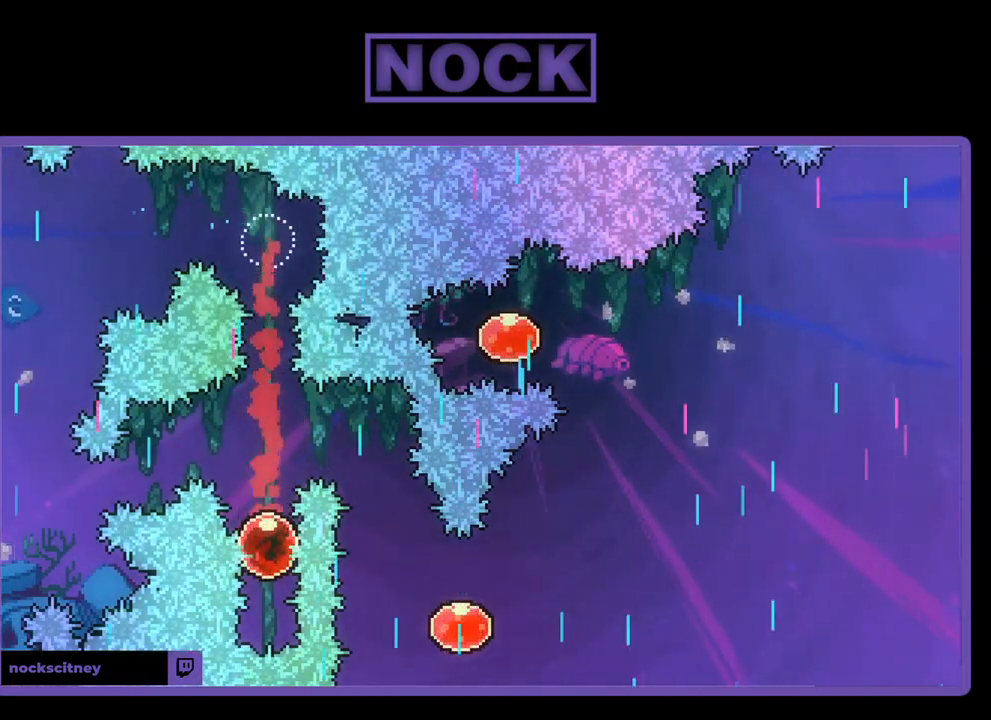
{"buttons": ["R2", "DPAD_RIGHT"], "left_stick": "center", "events": [[33, "CIRCLE", "down"], [233, "DPAD_RIGHT", "down"], [300, "CIRCLE", "up"], [300, "DPAD_UP", "up"]]}
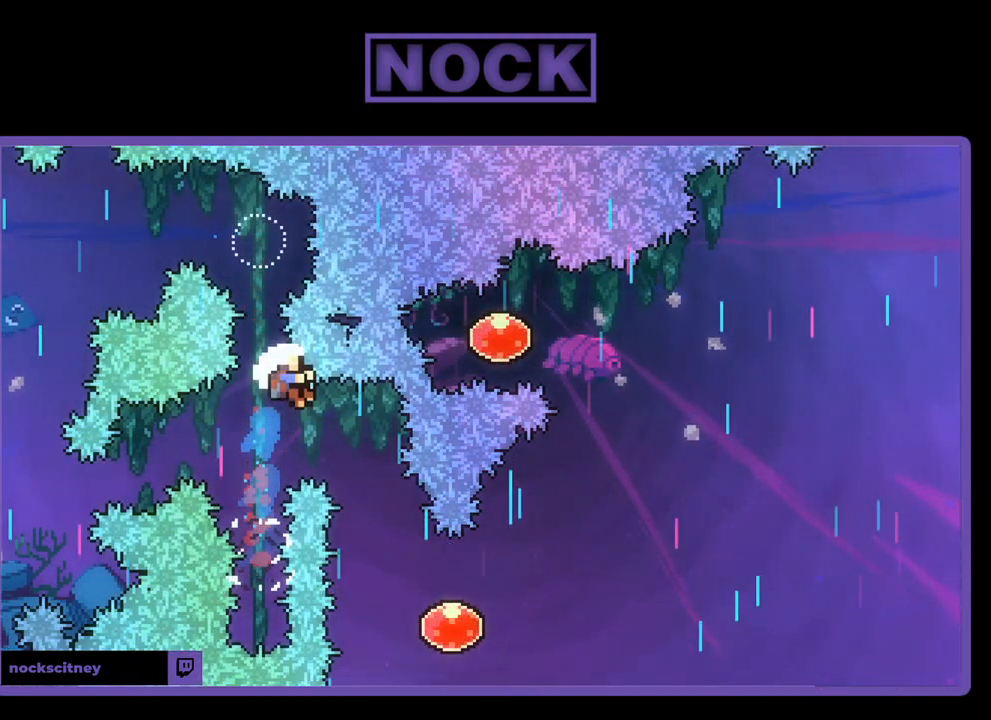
{"buttons": [], "left_stick": "center", "events": [[300, "DPAD_RIGHT", "up"], [367, "R2", "up"]]}
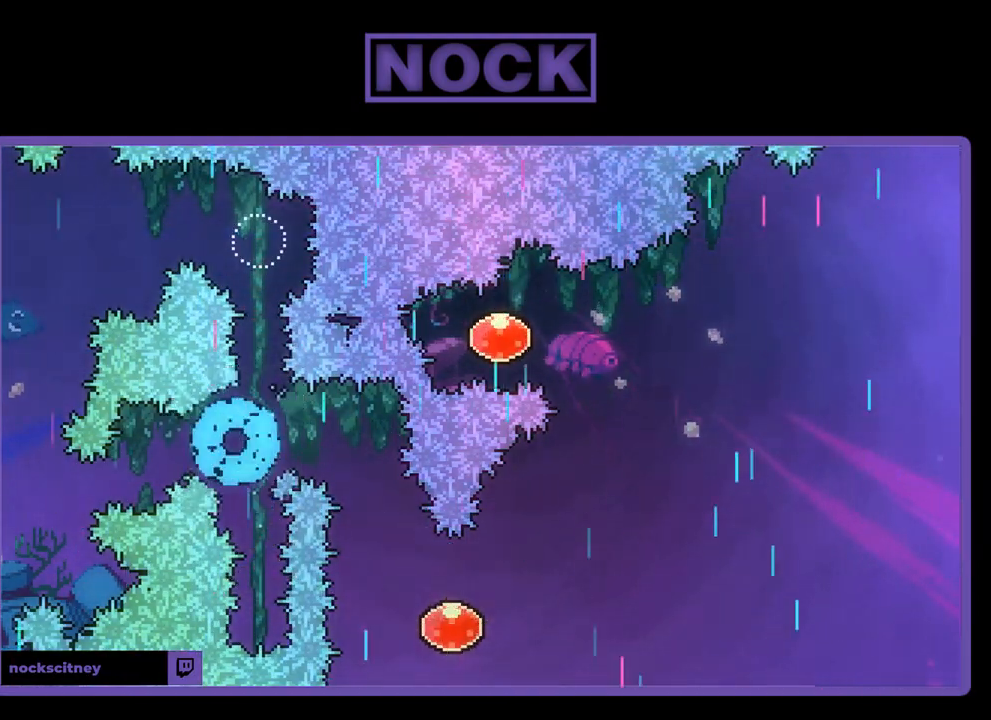
{"buttons": [], "left_stick": "center", "events": []}
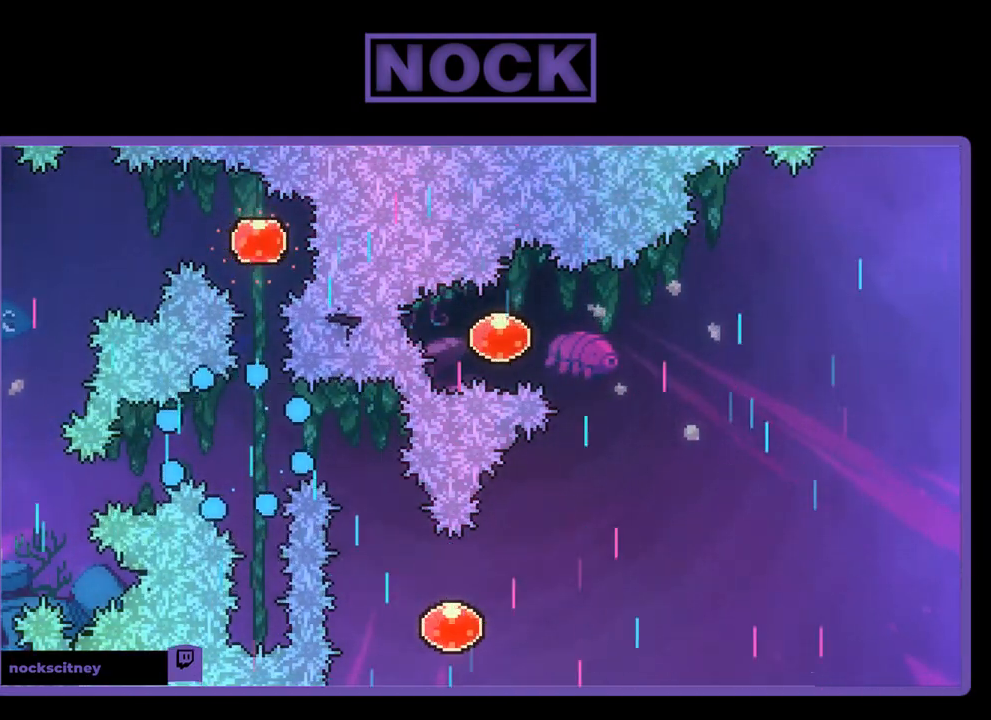
{"buttons": [], "left_stick": "center", "events": []}
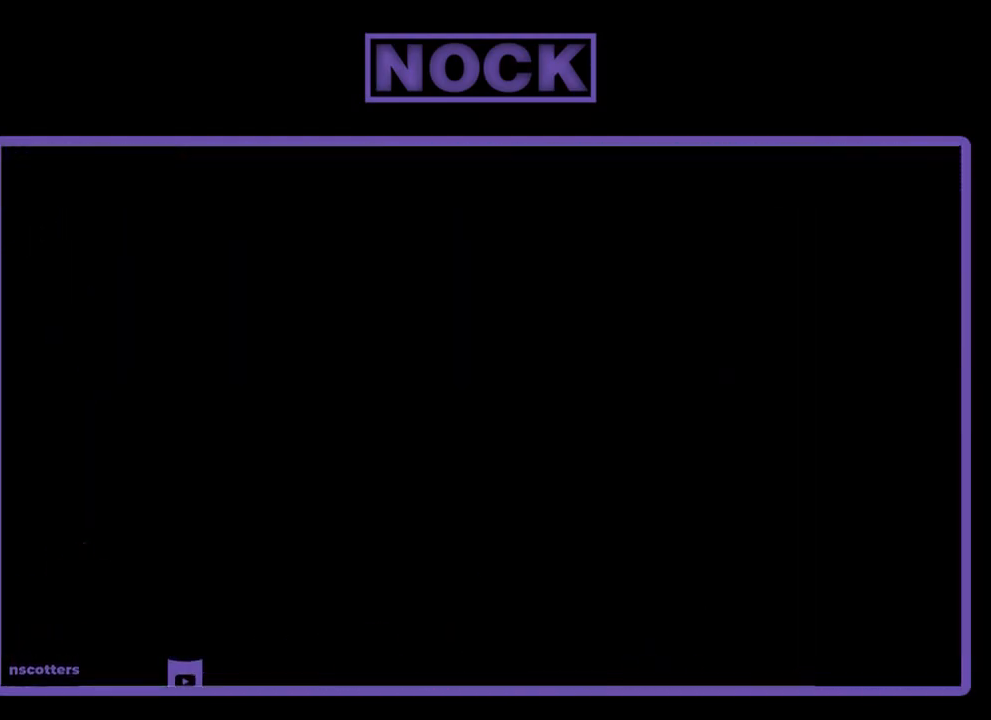
{"buttons": [], "left_stick": "center", "events": []}
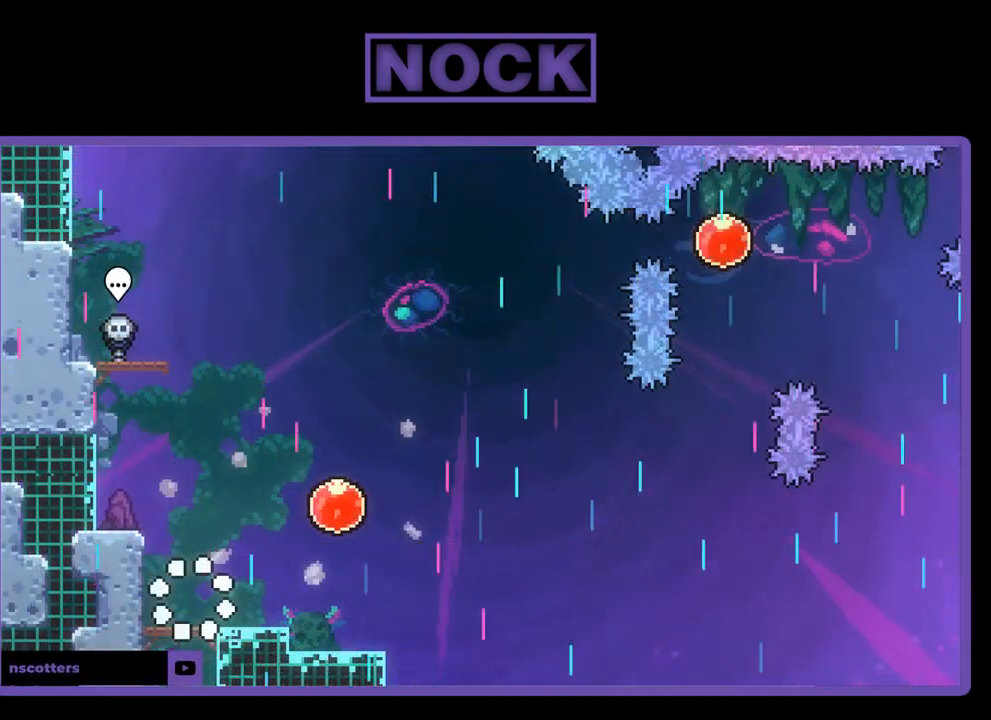
{"buttons": ["CROSS", "R2", "DPAD_RIGHT"], "left_stick": "center", "events": [[233, "DPAD_RIGHT", "down"], [233, "R2", "down"], [433, "CROSS", "down"]]}
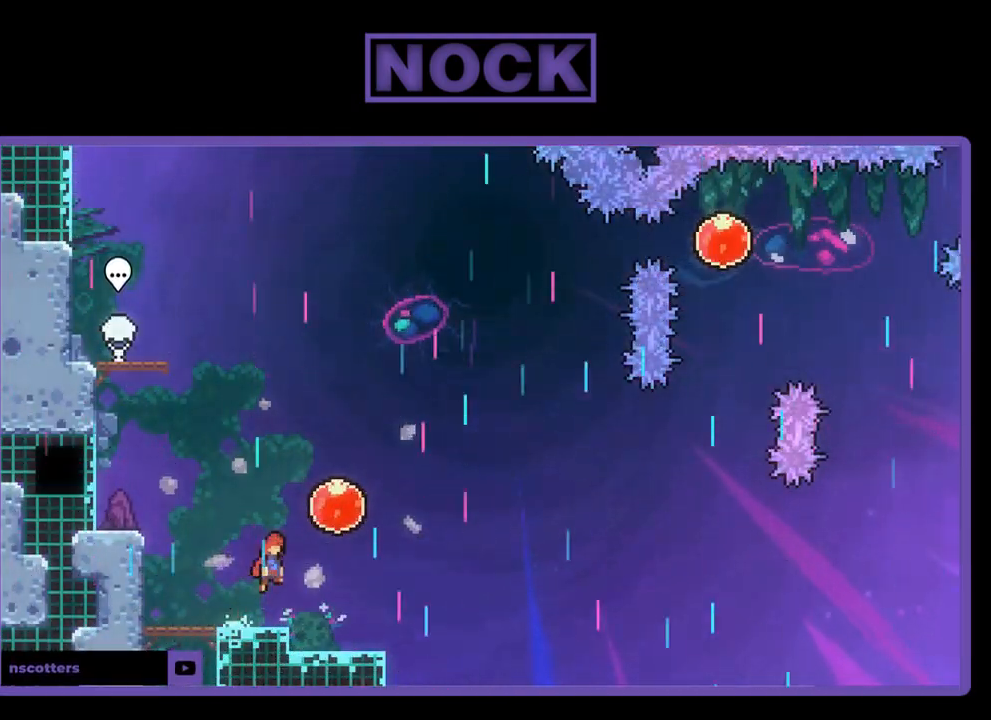
{"buttons": ["R2", "DPAD_RIGHT"], "left_stick": "center", "events": [[133, "CROSS", "up"]]}
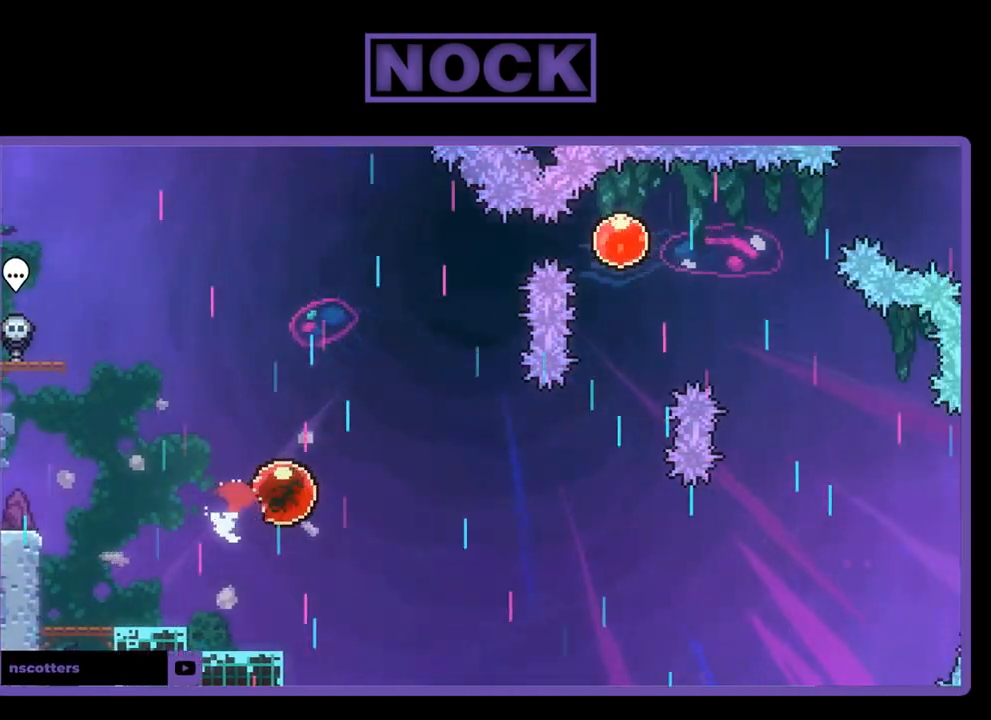
{"buttons": ["CIRCLE", "R2", "DPAD_UP"], "left_stick": "center", "events": [[450, "DPAD_RIGHT", "up"], [450, "DPAD_UP", "down"], [500, "CIRCLE", "down"]]}
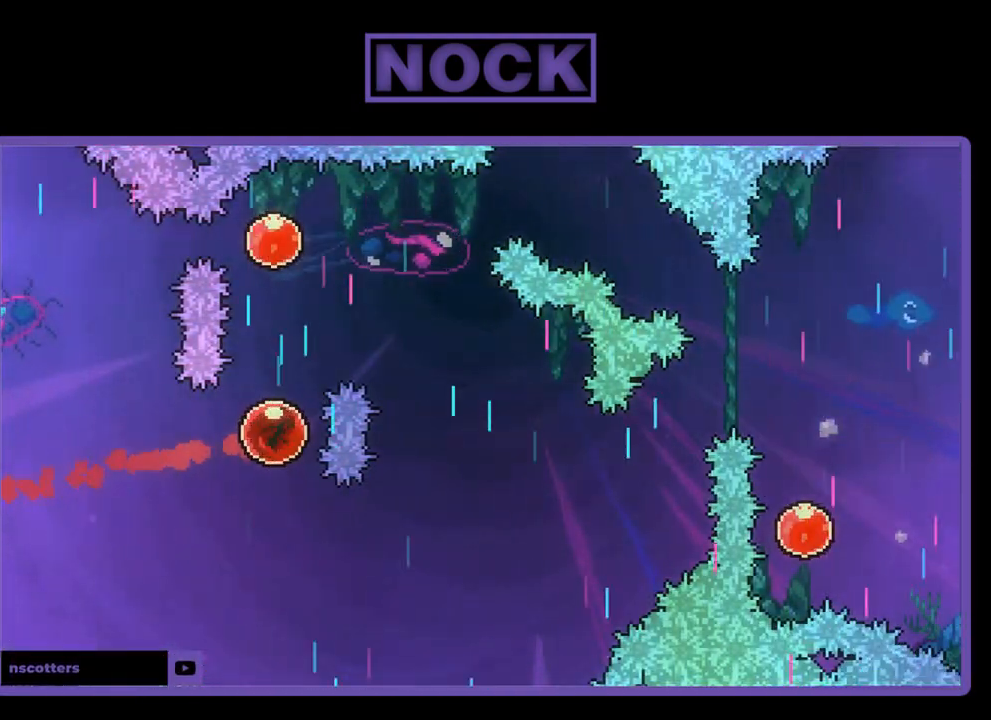
{"buttons": ["R2", "DPAD_DOWN", "DPAD_RIGHT"], "left_stick": "center", "events": [[267, "CIRCLE", "up"], [383, "DPAD_RIGHT", "down"], [417, "DPAD_UP", "up"], [467, "DPAD_DOWN", "down"]]}
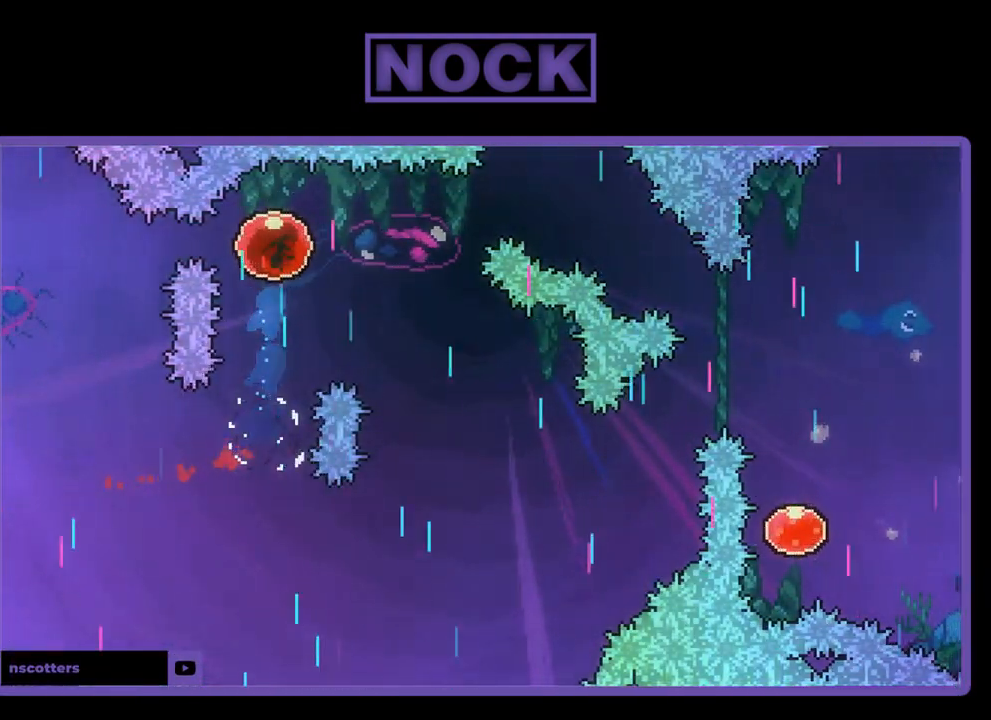
{"buttons": ["R2", "DPAD_DOWN", "DPAD_RIGHT"], "left_stick": "center", "events": []}
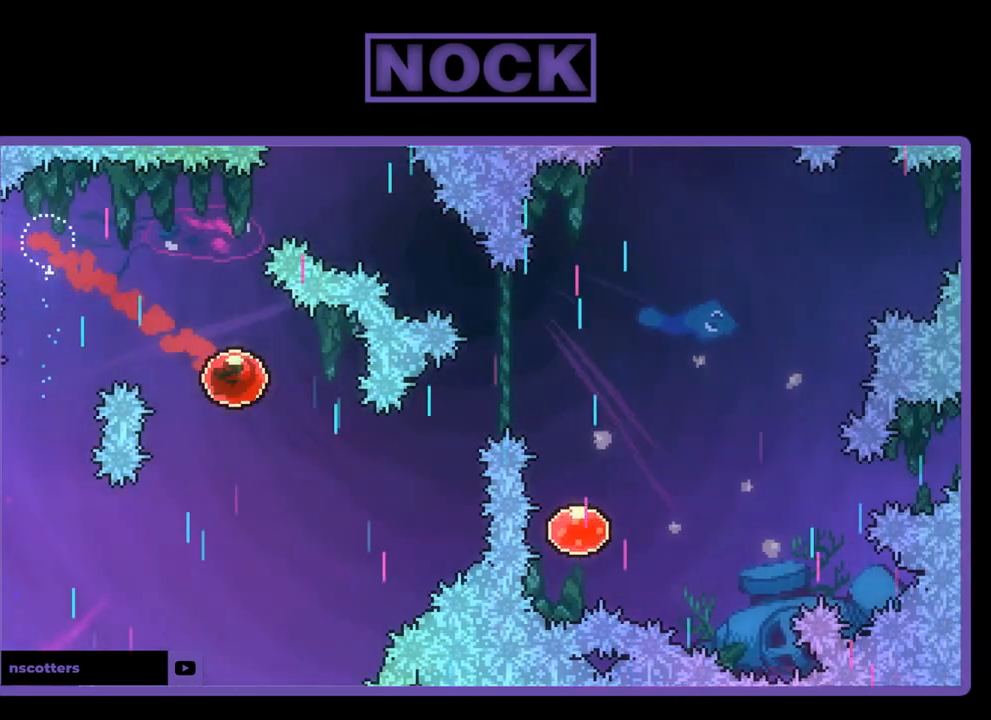
{"buttons": ["CIRCLE", "R2", "DPAD_UP", "DPAD_RIGHT"], "left_stick": "center", "events": [[100, "DPAD_DOWN", "up"], [183, "DPAD_RIGHT", "up"], [300, "DPAD_RIGHT", "down"], [300, "DPAD_UP", "down"], [333, "CIRCLE", "down"]]}
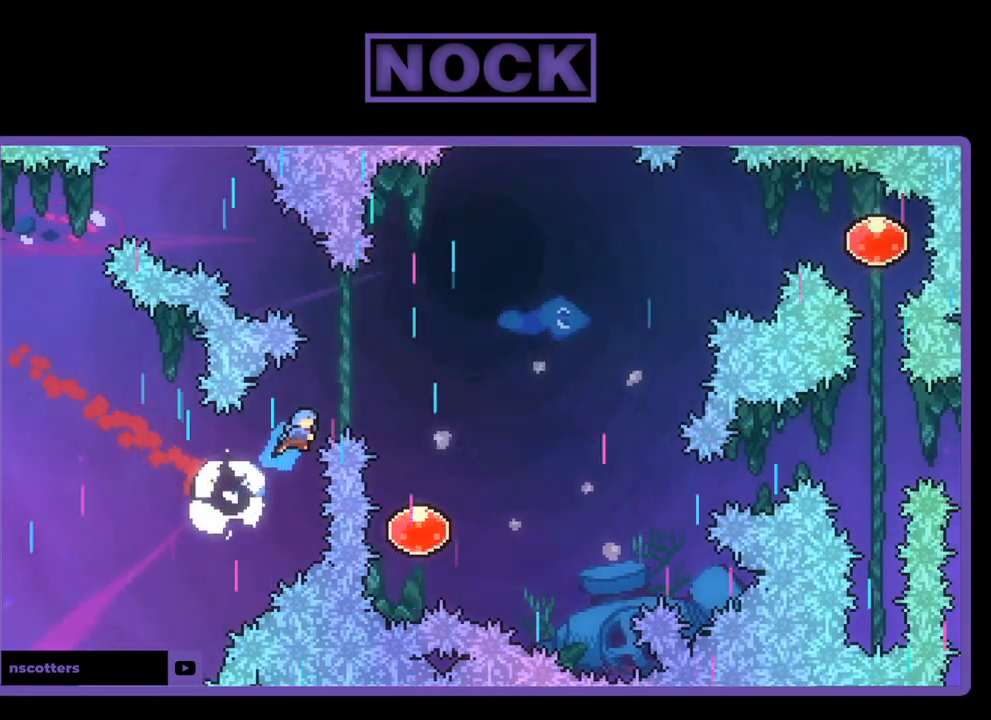
{"buttons": ["R2"], "left_stick": "center", "events": [[67, "CIRCLE", "up"], [233, "DPAD_UP", "up"], [367, "DPAD_RIGHT", "up"]]}
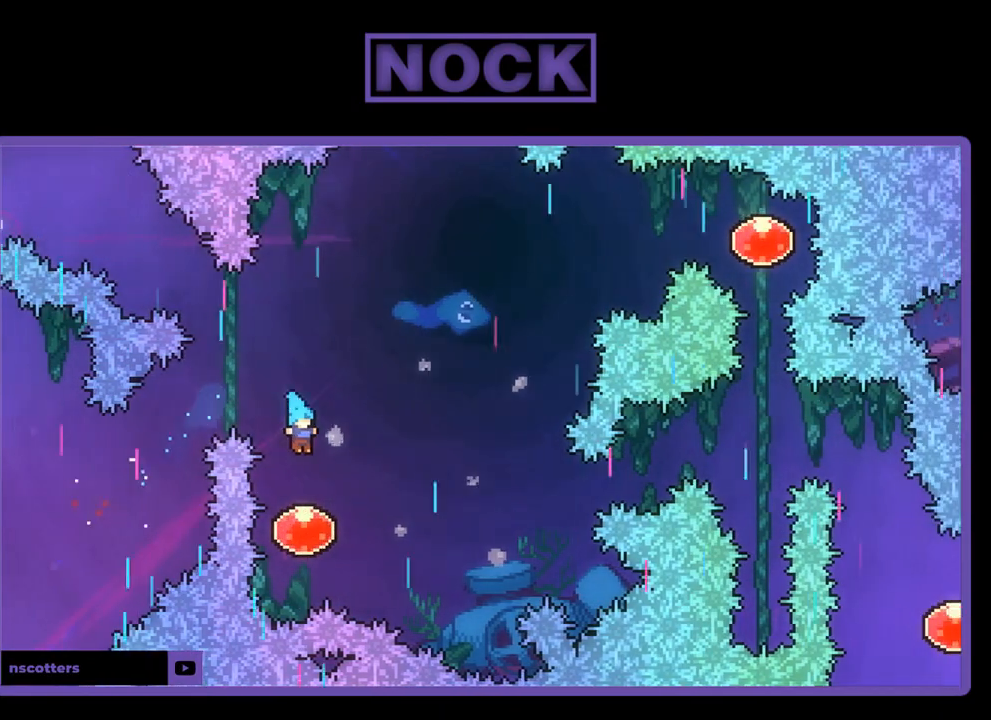
{"buttons": ["R2", "DPAD_UP", "DPAD_RIGHT"], "left_stick": "center", "events": [[150, "DPAD_RIGHT", "down"], [233, "DPAD_UP", "down"]]}
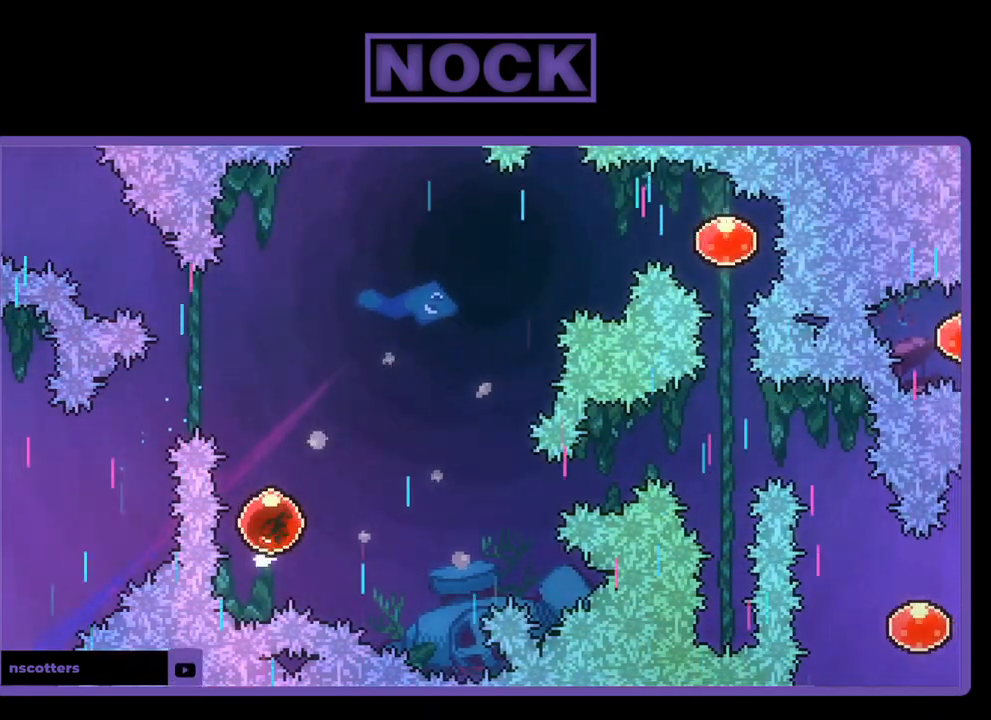
{"buttons": ["R2", "DPAD_RIGHT"], "left_stick": "center", "events": [[483, "DPAD_UP", "up"]]}
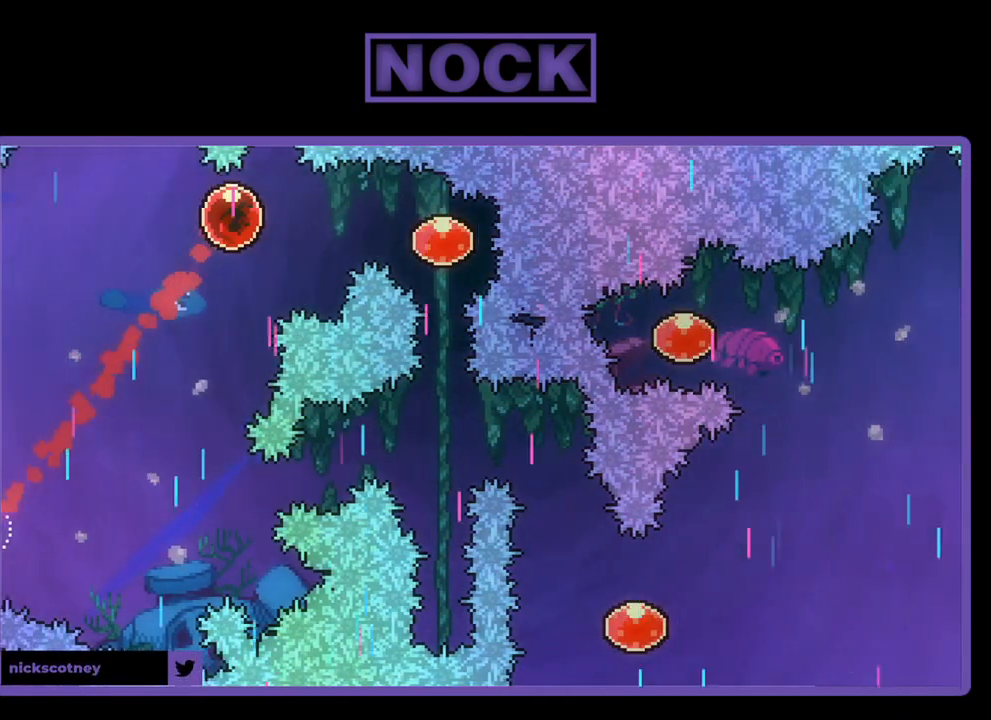
{"buttons": ["R2", "DPAD_RIGHT"], "left_stick": "center", "events": [[67, "CIRCLE", "down"], [200, "CIRCLE", "up"]]}
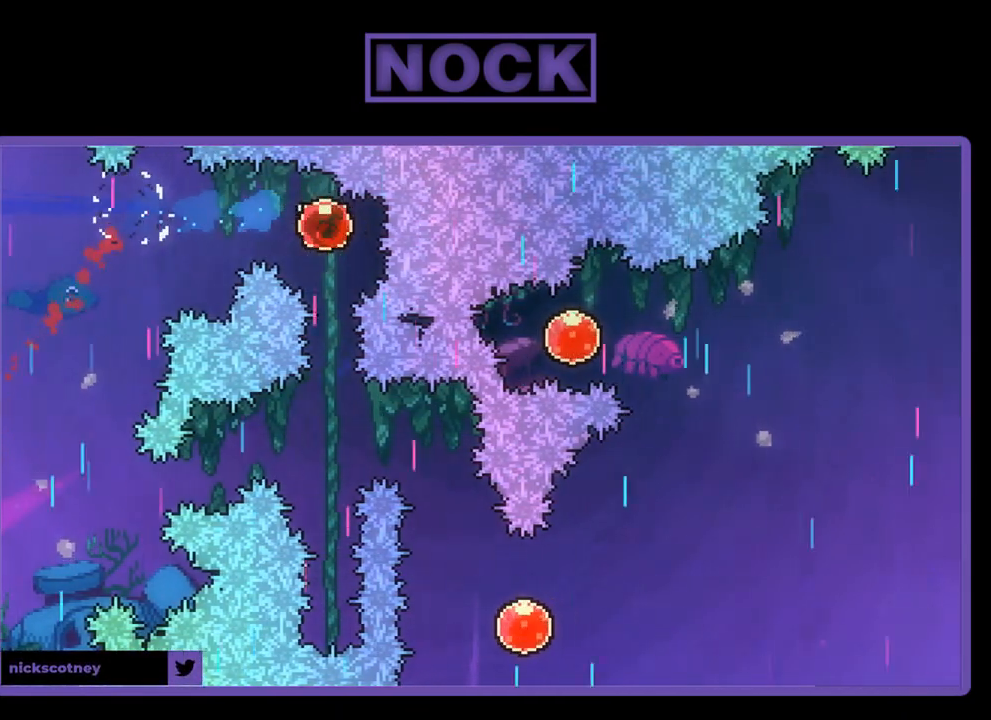
{"buttons": ["R2", "DPAD_DOWN"], "left_stick": "center", "events": [[50, "DPAD_DOWN", "down"], [50, "DPAD_RIGHT", "up"]]}
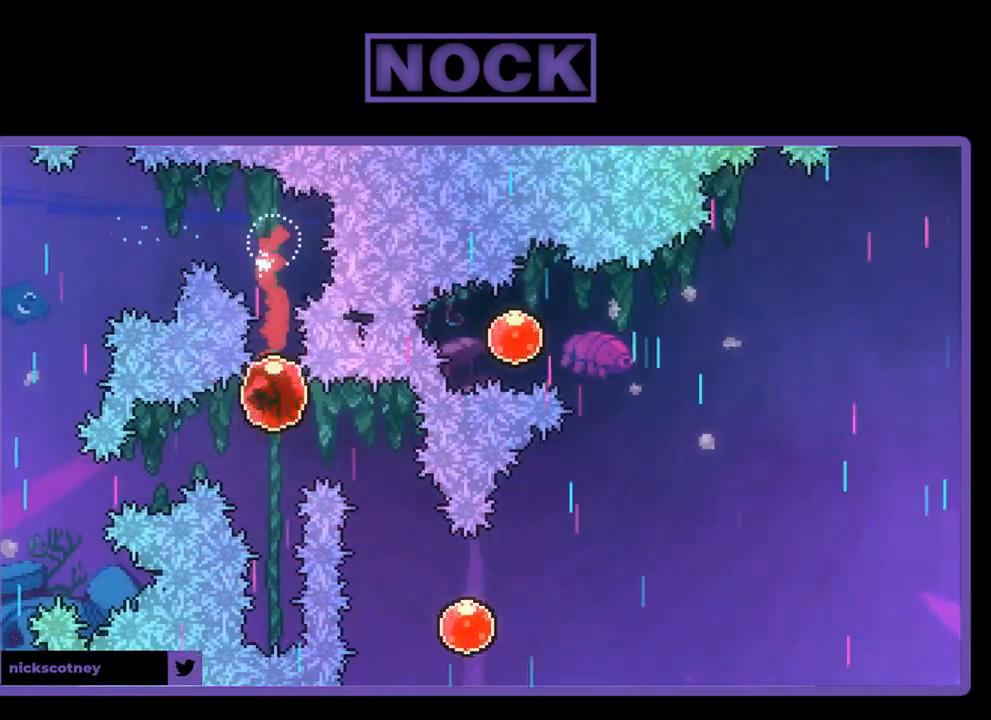
{"buttons": ["CIRCLE", "R2", "DPAD_UP"], "left_stick": "center", "events": [[67, "DPAD_DOWN", "up"], [300, "DPAD_UP", "down"], [333, "CIRCLE", "down"]]}
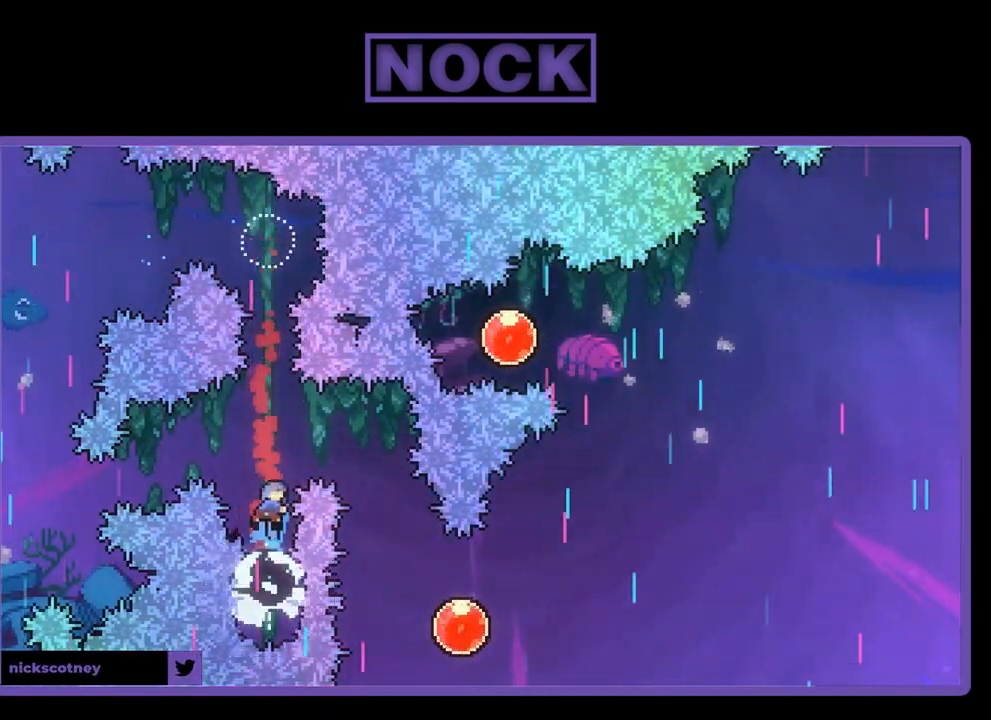
{"buttons": ["R2", "DPAD_RIGHT"], "left_stick": "center", "events": [[100, "CIRCLE", "up"], [100, "DPAD_RIGHT", "down"], [117, "DPAD_UP", "up"]]}
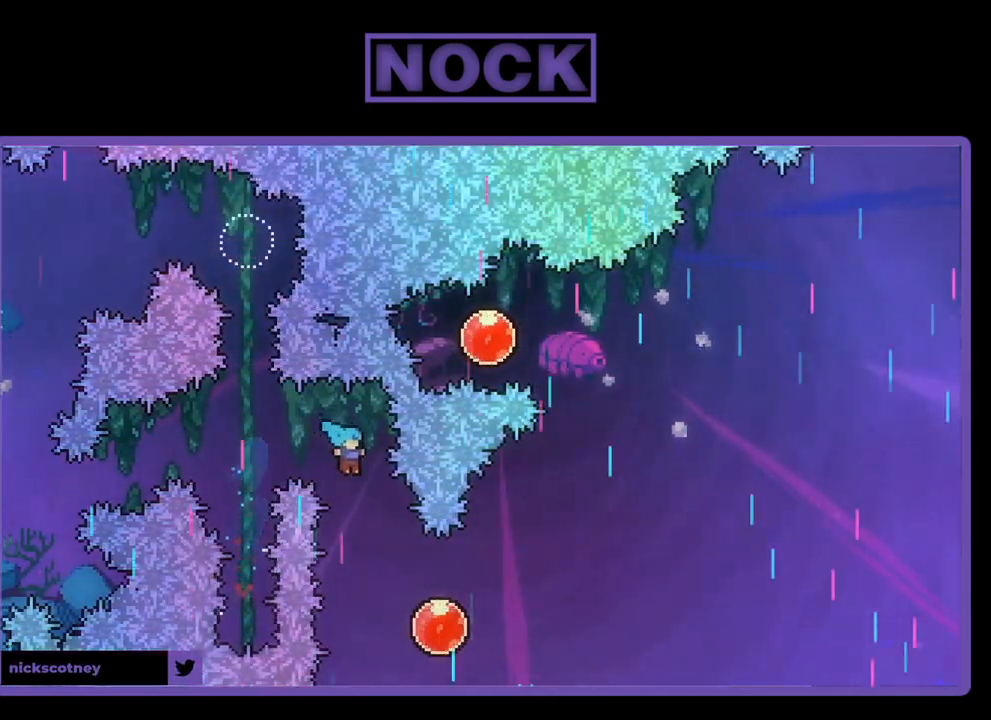
{"buttons": ["R2", "DPAD_UP", "DPAD_RIGHT"], "left_stick": "center", "events": [[117, "DPAD_RIGHT", "up"], [217, "DPAD_RIGHT", "down"], [333, "DPAD_UP", "down"]]}
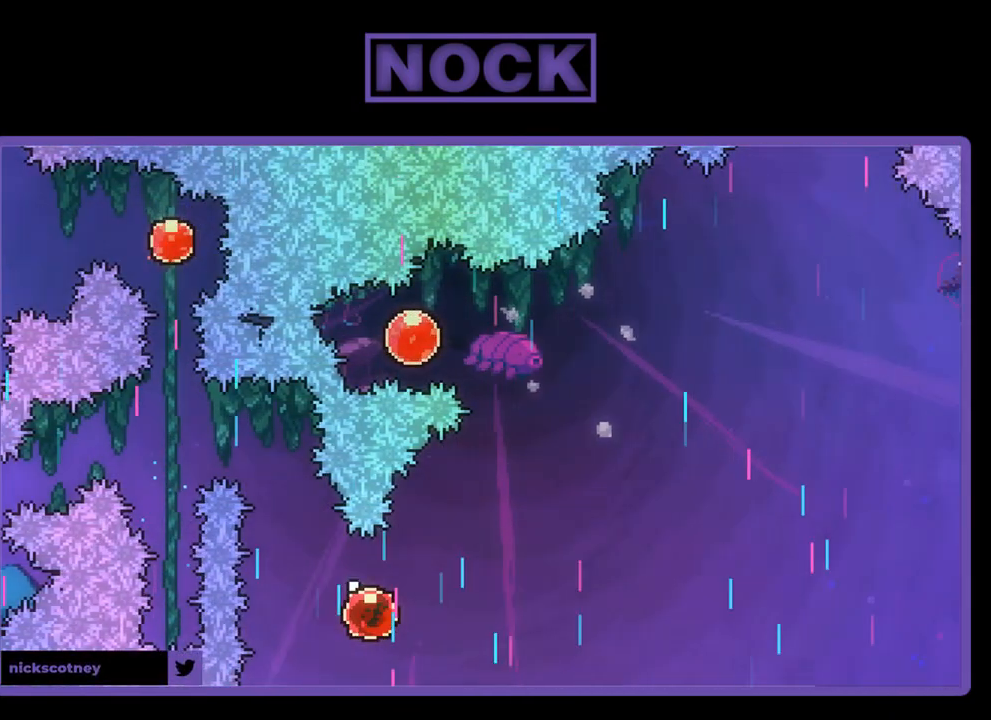
{"buttons": ["R2", "DPAD_UP", "DPAD_RIGHT"], "left_stick": "center", "events": []}
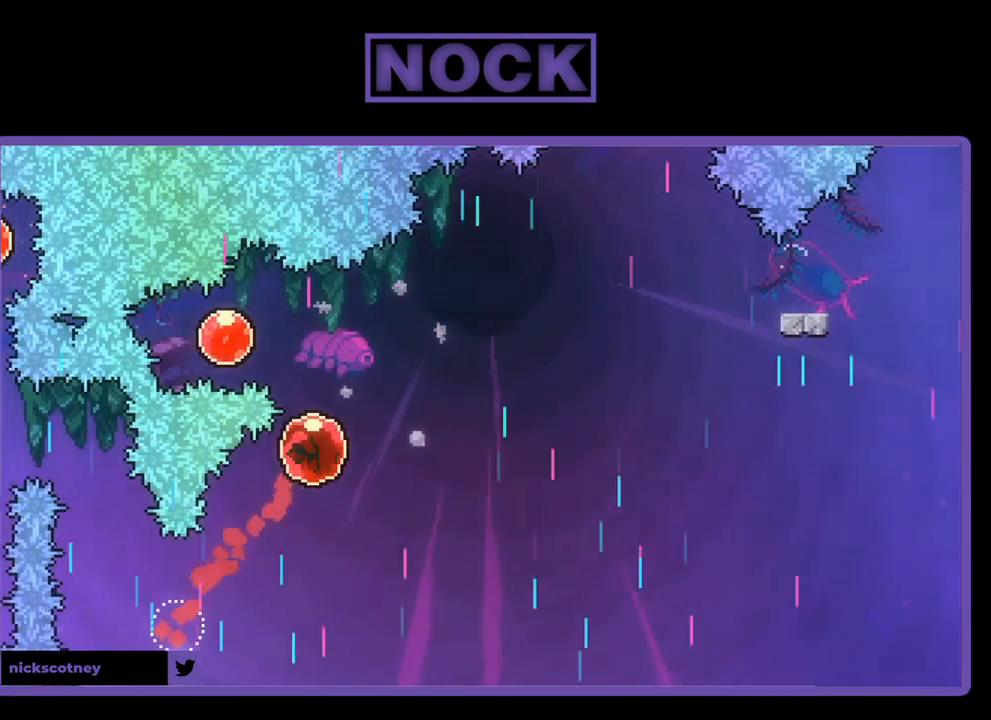
{"buttons": ["R2", "DPAD_LEFT"], "left_stick": "center", "events": [[50, "DPAD_RIGHT", "up"], [50, "DPAD_UP", "up"], [150, "DPAD_LEFT", "down"], [200, "CIRCLE", "down"], [350, "CIRCLE", "up"]]}
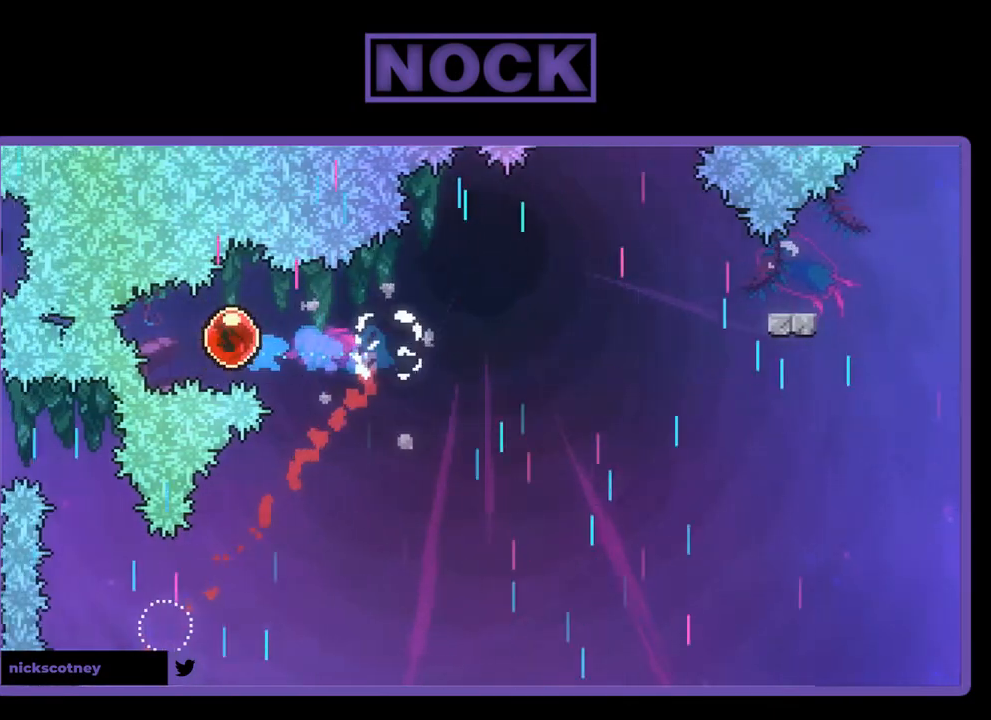
{"buttons": ["R2", "DPAD_RIGHT"], "left_stick": "center", "events": [[100, "DPAD_LEFT", "up"], [133, "DPAD_RIGHT", "down"]]}
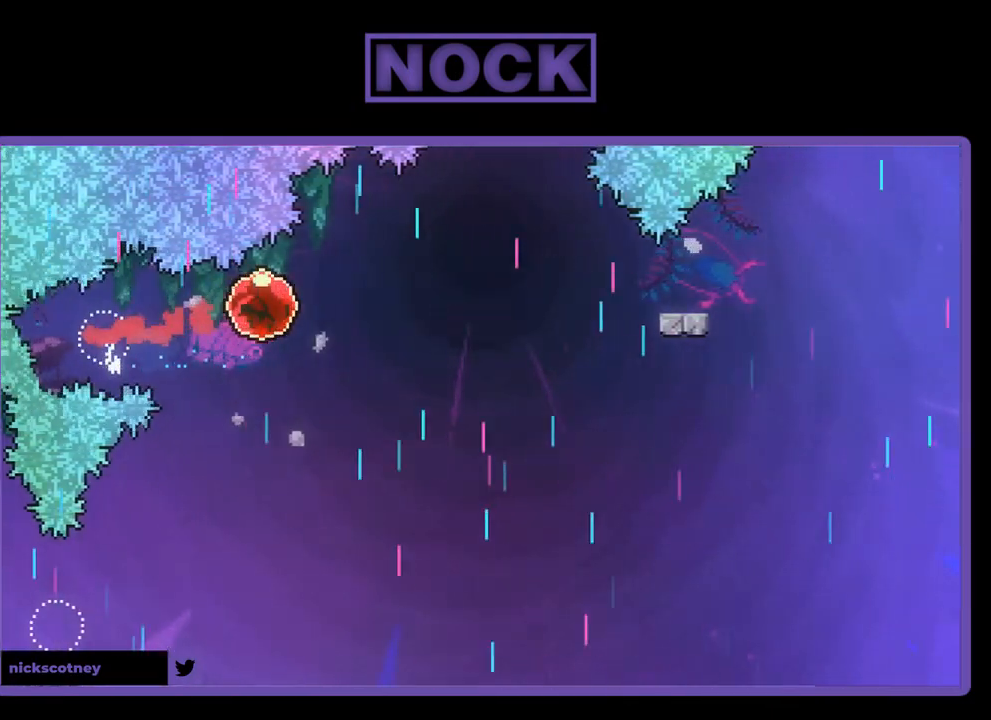
{"buttons": ["CIRCLE", "R2", "DPAD_RIGHT"], "left_stick": "center", "events": [[500, "CIRCLE", "down"]]}
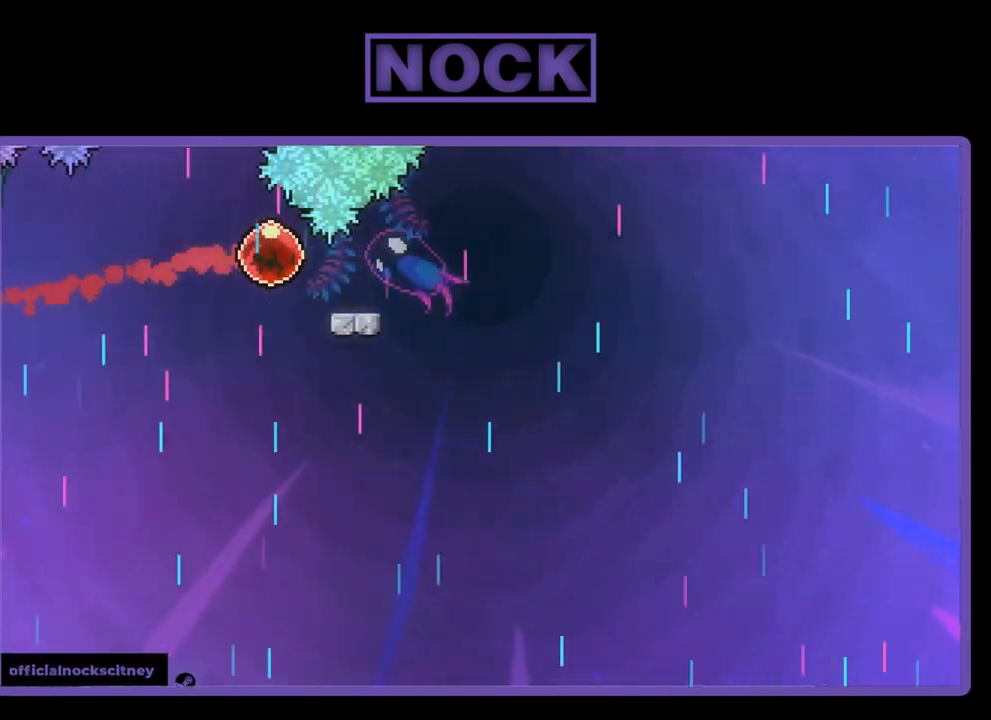
{"buttons": ["R2", "DPAD_UP", "DPAD_LEFT"], "left_stick": "center", "events": [[83, "CIRCLE", "up"], [150, "DPAD_RIGHT", "up"], [350, "DPAD_LEFT", "down"], [400, "DPAD_UP", "down"]]}